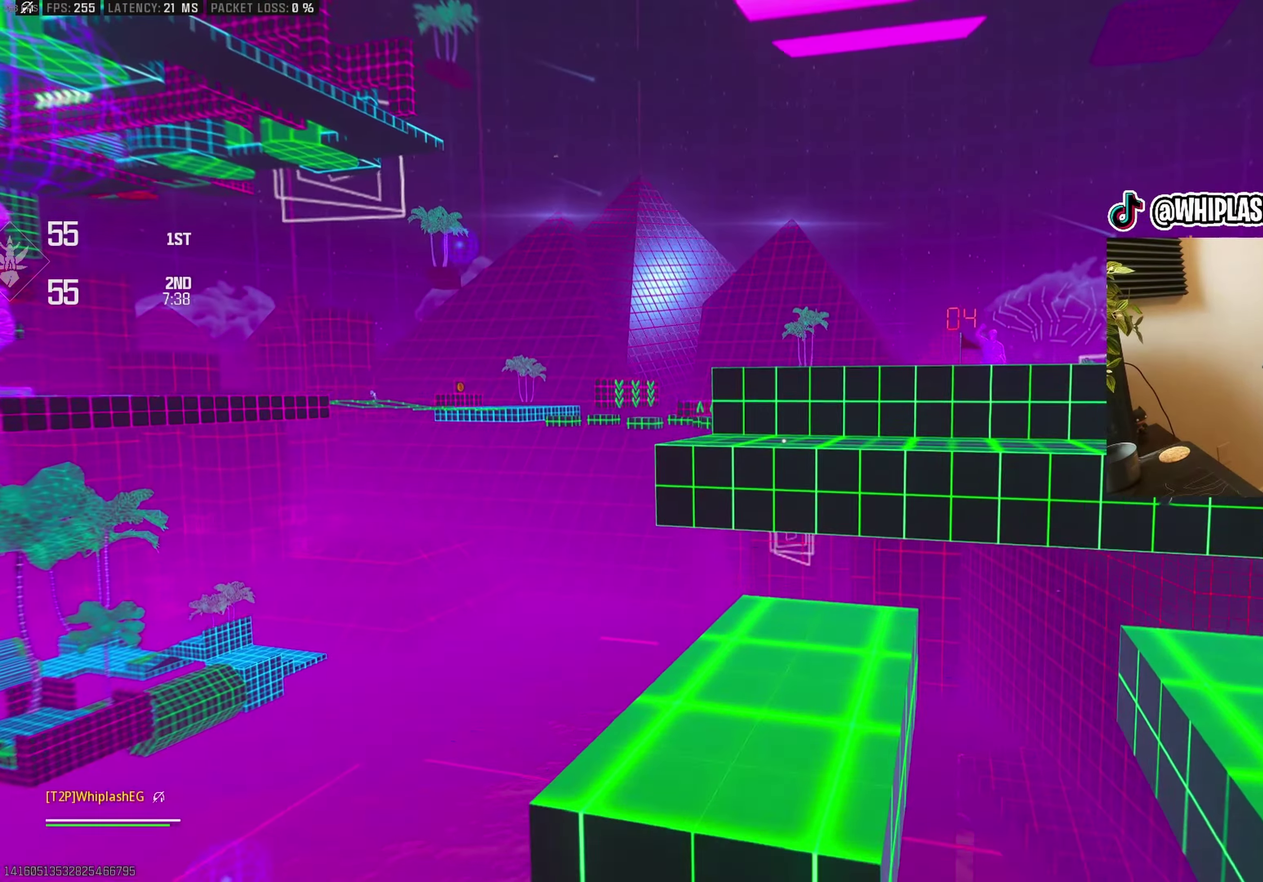
Gameplay with a controller (PlayStation layout); each line is a JSON object with the inputs held at the frame after it. "events" lists button and stick changes between this image and that frame as [ms after this image, input, new state], when the widget could be followed in between.
{"buttons": [], "left_stick": "up", "right_stick": "center", "events": [[33, "CROSS", "up"], [100, "CROSS", "down"], [183, "CROSS", "up"], [250, "CROSS", "down"], [317, "CROSS", "up"], [383, "CROSS", "down"], [450, "CROSS", "up"]]}
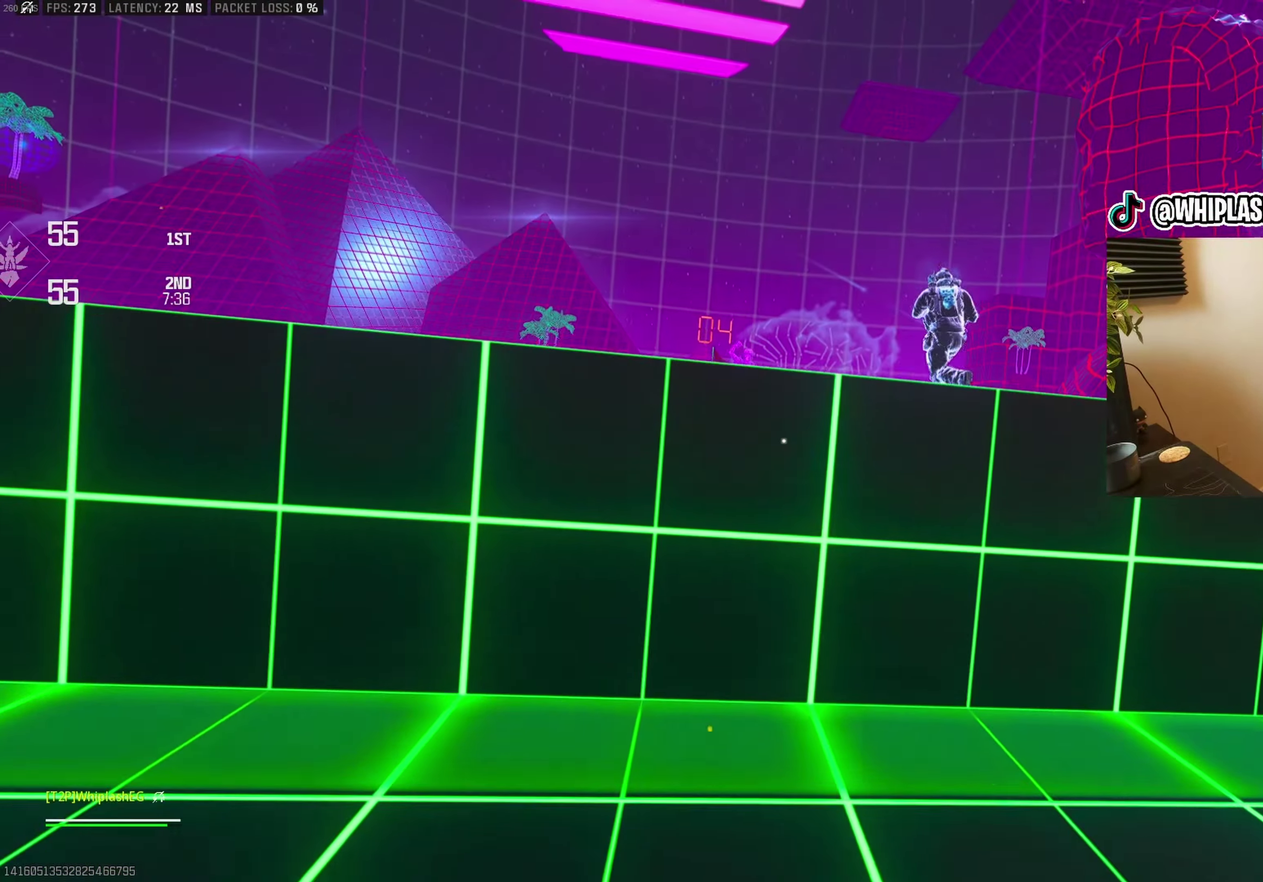
{"buttons": ["CROSS"], "left_stick": "up", "right_stick": "center", "events": [[67, "L3", "down"], [67, "left_stick", "center"], [183, "right_stick", "left"], [200, "L3", "up"], [200, "left_stick", "up"], [300, "right_stick", "center"], [367, "CROSS", "down"]]}
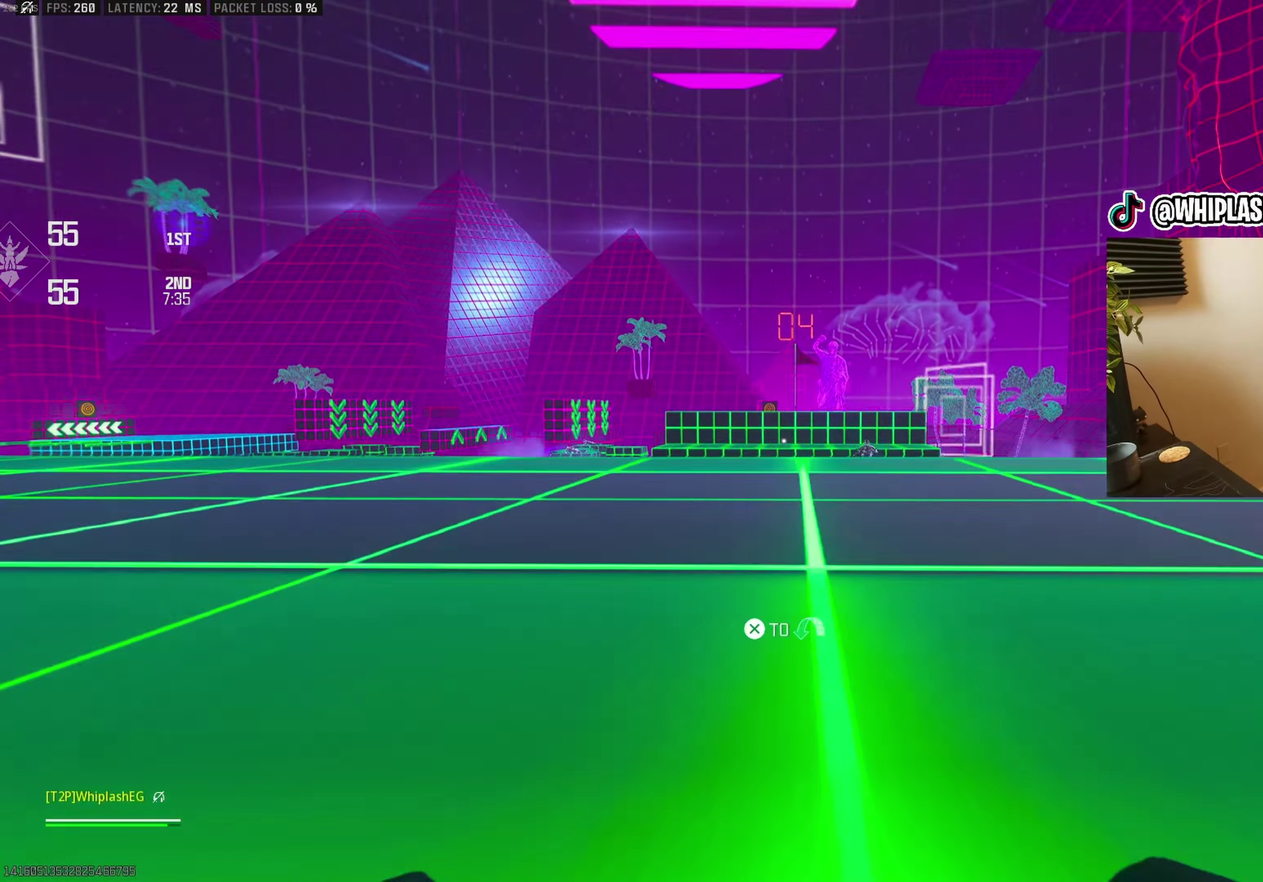
{"buttons": [], "left_stick": "left", "right_stick": "down", "events": [[17, "CROSS", "up"], [83, "CROSS", "down"], [150, "CROSS", "up"], [217, "CROSS", "down"], [267, "CROSS", "up"], [333, "left_stick", "up-right"], [383, "left_stick", "right"], [450, "right_stick", "down"], [483, "left_stick", "left"]]}
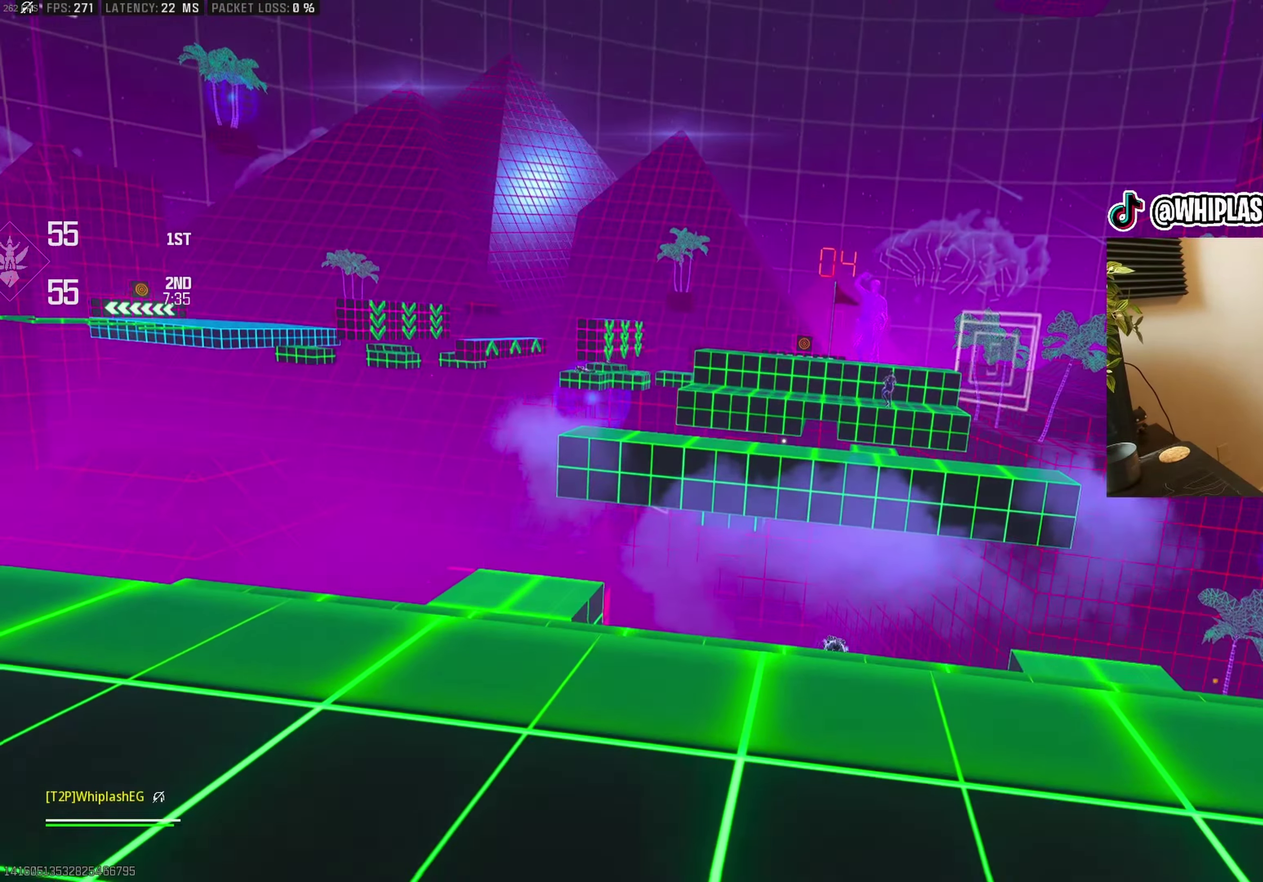
{"buttons": [], "left_stick": "up", "right_stick": "center", "events": [[67, "right_stick", "down-left"], [150, "left_stick", "up-left"], [167, "right_stick", "center"], [250, "left_stick", "up"], [250, "right_stick", "down-left"], [350, "L3", "down"], [383, "right_stick", "center"], [433, "right_stick", "down-right"], [483, "L3", "up"], [500, "right_stick", "center"]]}
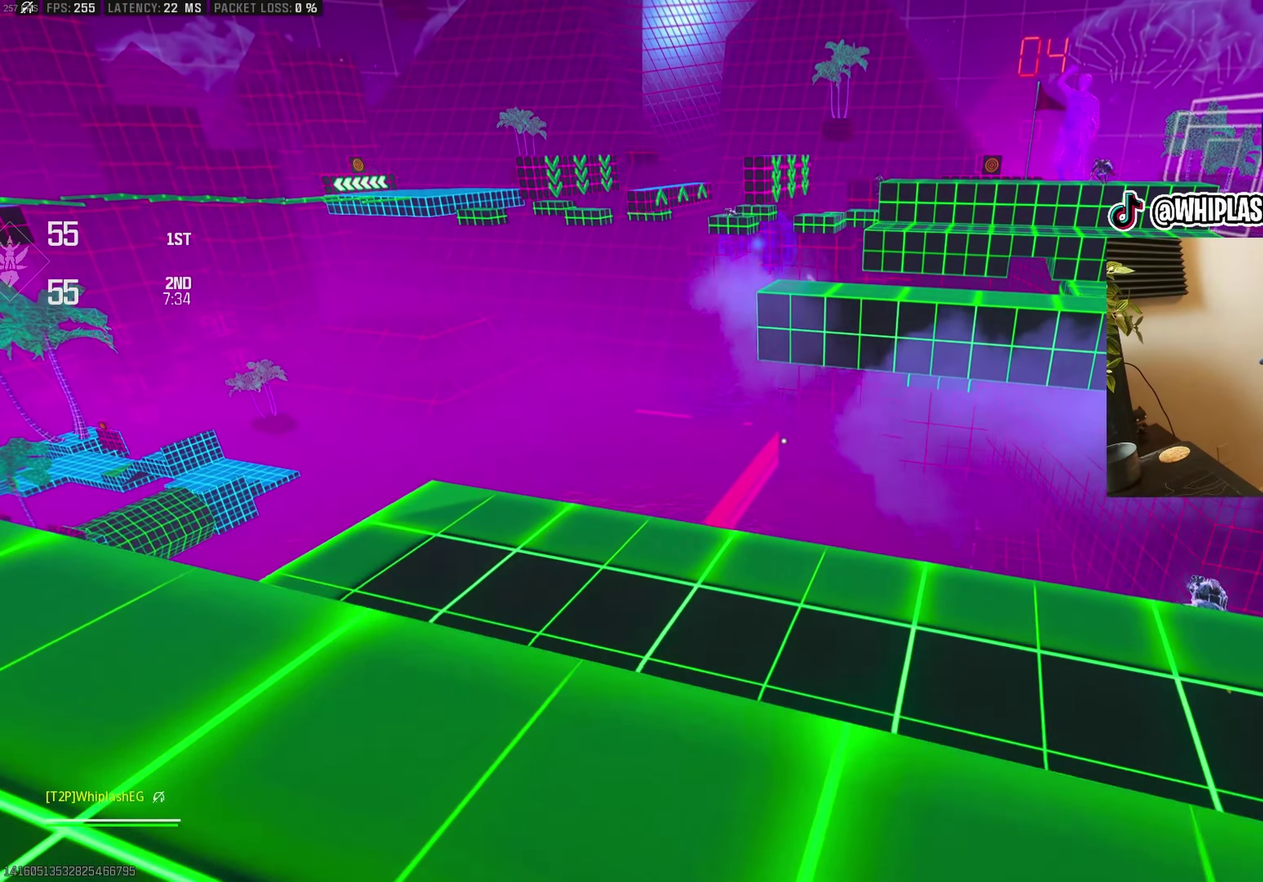
{"buttons": [], "left_stick": "up-left", "right_stick": "center", "events": [[150, "right_stick", "down-right"], [233, "L3", "down"], [267, "right_stick", "center"], [367, "right_stick", "left"], [383, "CROSS", "down"], [400, "L3", "up"], [483, "CROSS", "up"], [483, "left_stick", "up-left"], [500, "right_stick", "center"]]}
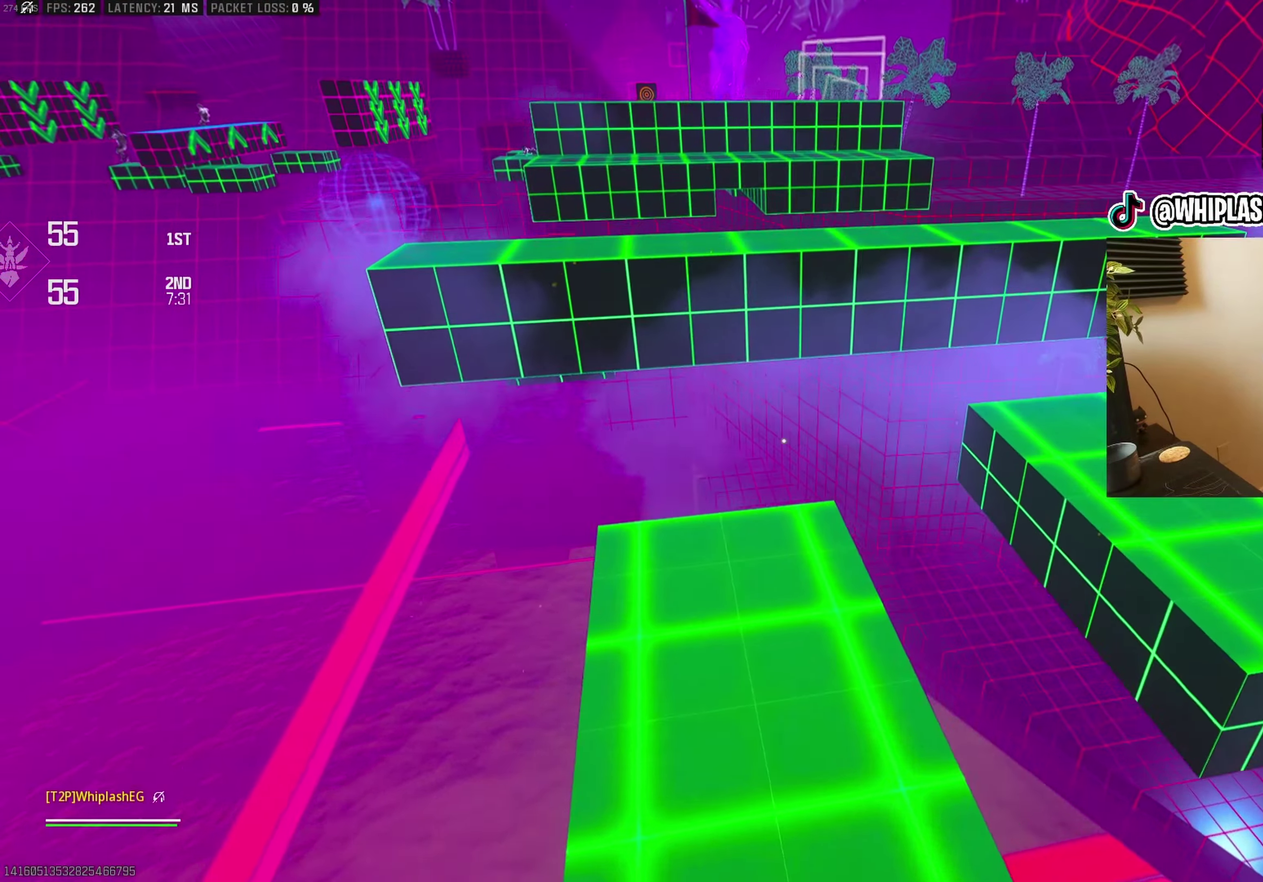
{"buttons": [], "left_stick": "down-left", "right_stick": "up-right", "events": [[33, "left_stick", "left"], [150, "right_stick", "left"], [267, "right_stick", "center"], [350, "left_stick", "down-left"], [383, "right_stick", "up-left"], [483, "right_stick", "up-right"]]}
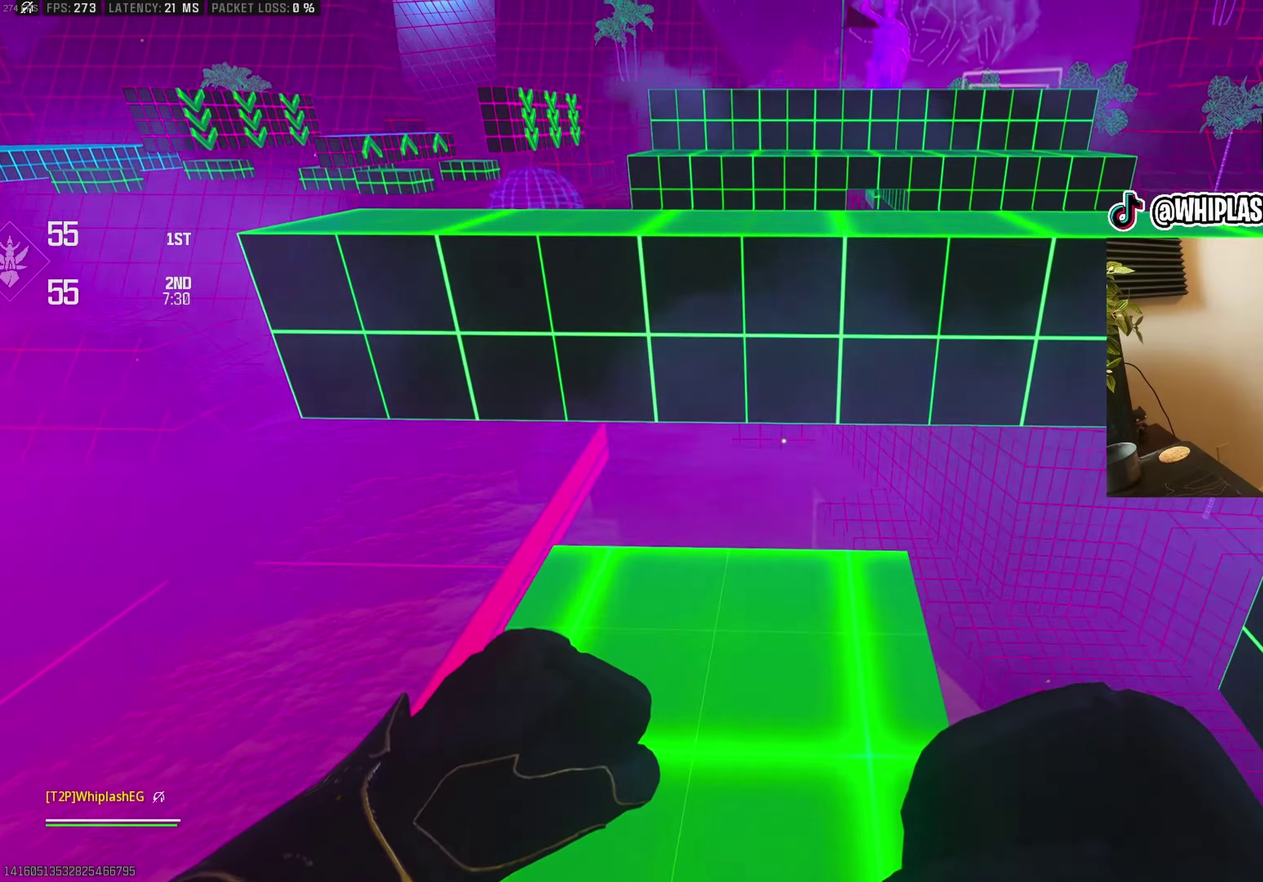
{"buttons": [], "left_stick": "up-right", "right_stick": "center"}
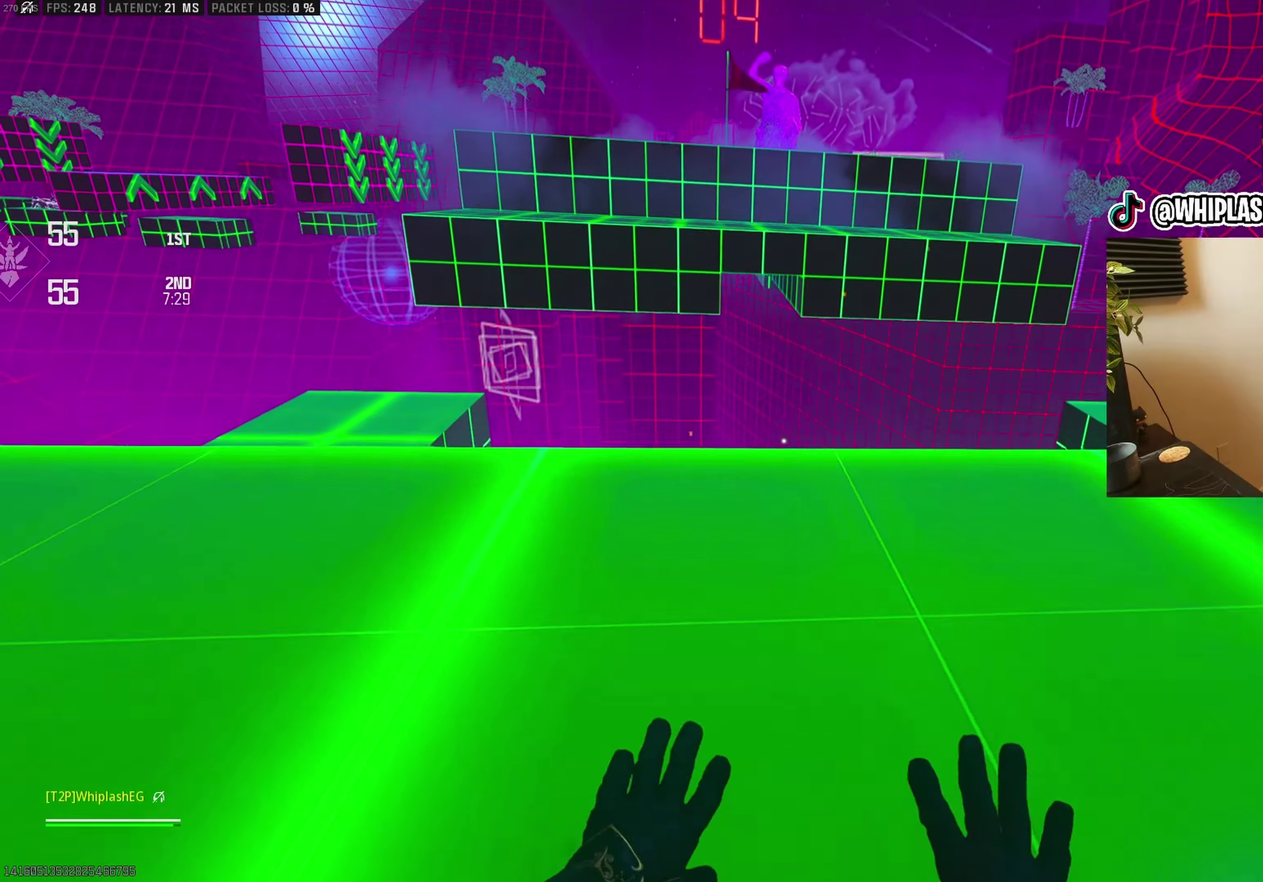
{"buttons": [], "left_stick": "left", "right_stick": "center", "events": [[167, "left_stick", "center"], [217, "left_stick", "down-right"], [217, "right_stick", "down-right"], [317, "right_stick", "down-left"], [383, "right_stick", "center"], [417, "left_stick", "center"], [500, "left_stick", "left"]]}
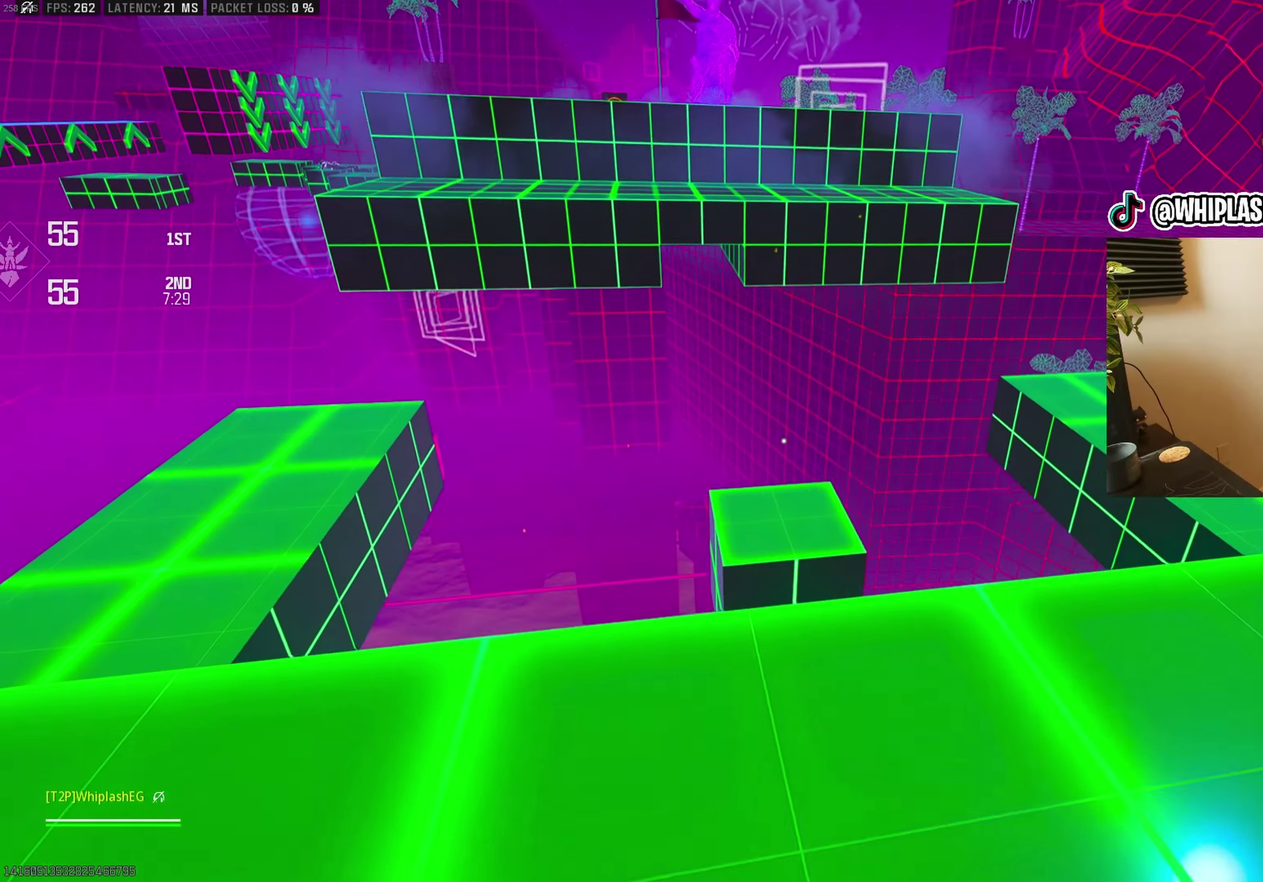
{"buttons": [], "left_stick": "up", "right_stick": "center"}
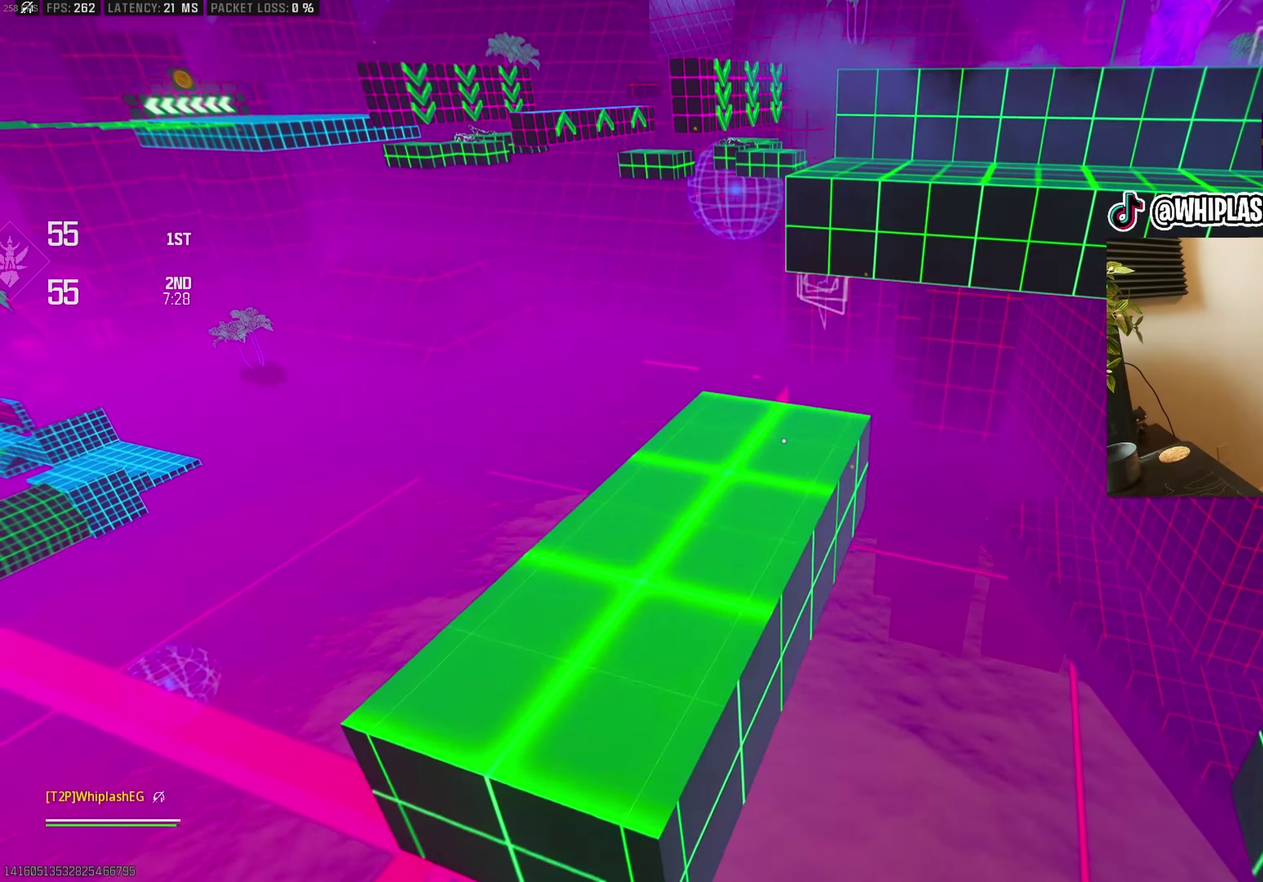
{"buttons": [], "left_stick": "down", "right_stick": "center", "events": [[17, "CROSS", "down"], [117, "CROSS", "up"], [217, "left_stick", "down"], [250, "right_stick", "down-right"], [383, "right_stick", "center"]]}
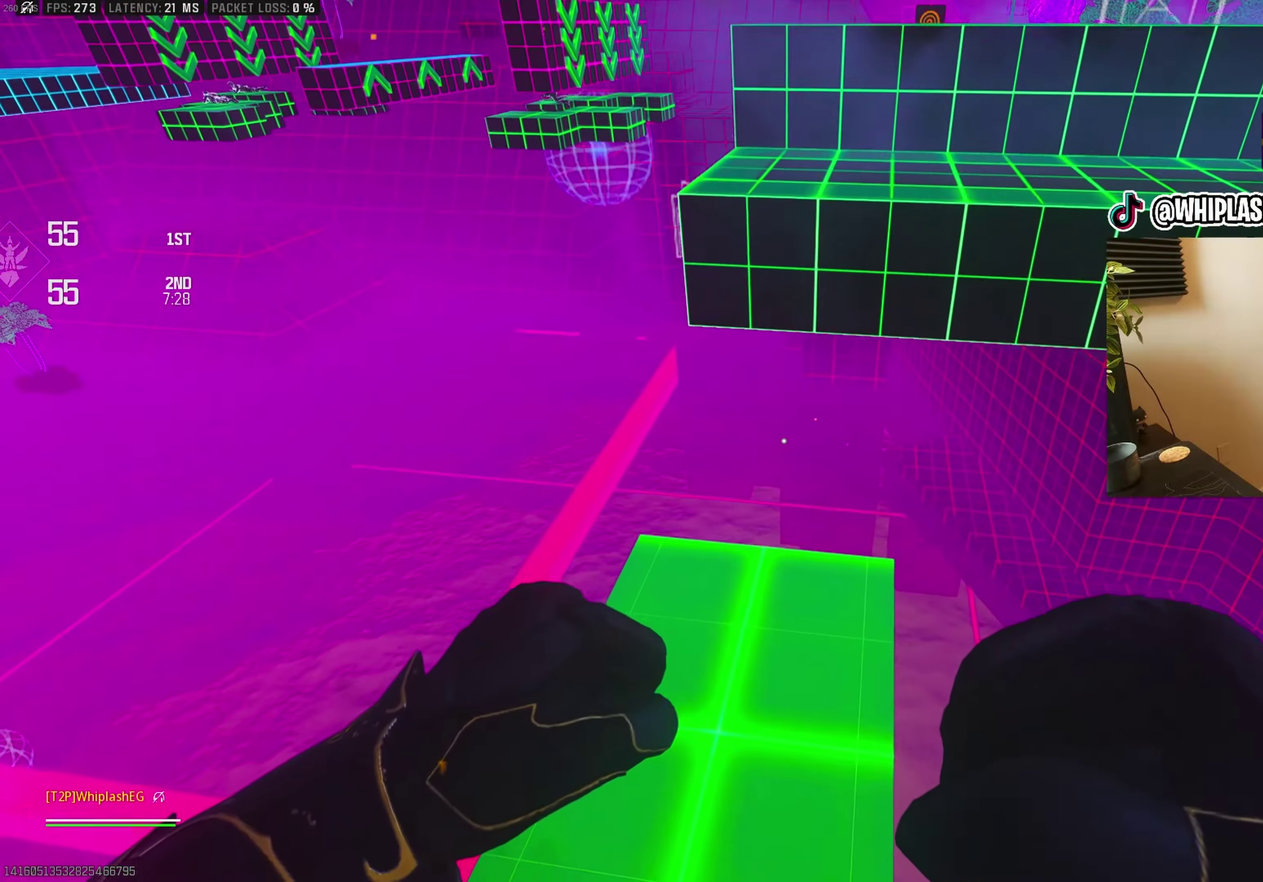
{"buttons": ["R3"], "left_stick": "center", "right_stick": "center", "events": [[100, "right_stick", "up-right"], [150, "left_stick", "center"], [200, "right_stick", "center"], [250, "left_stick", "down-right"], [383, "left_stick", "center"], [417, "R3", "down"]]}
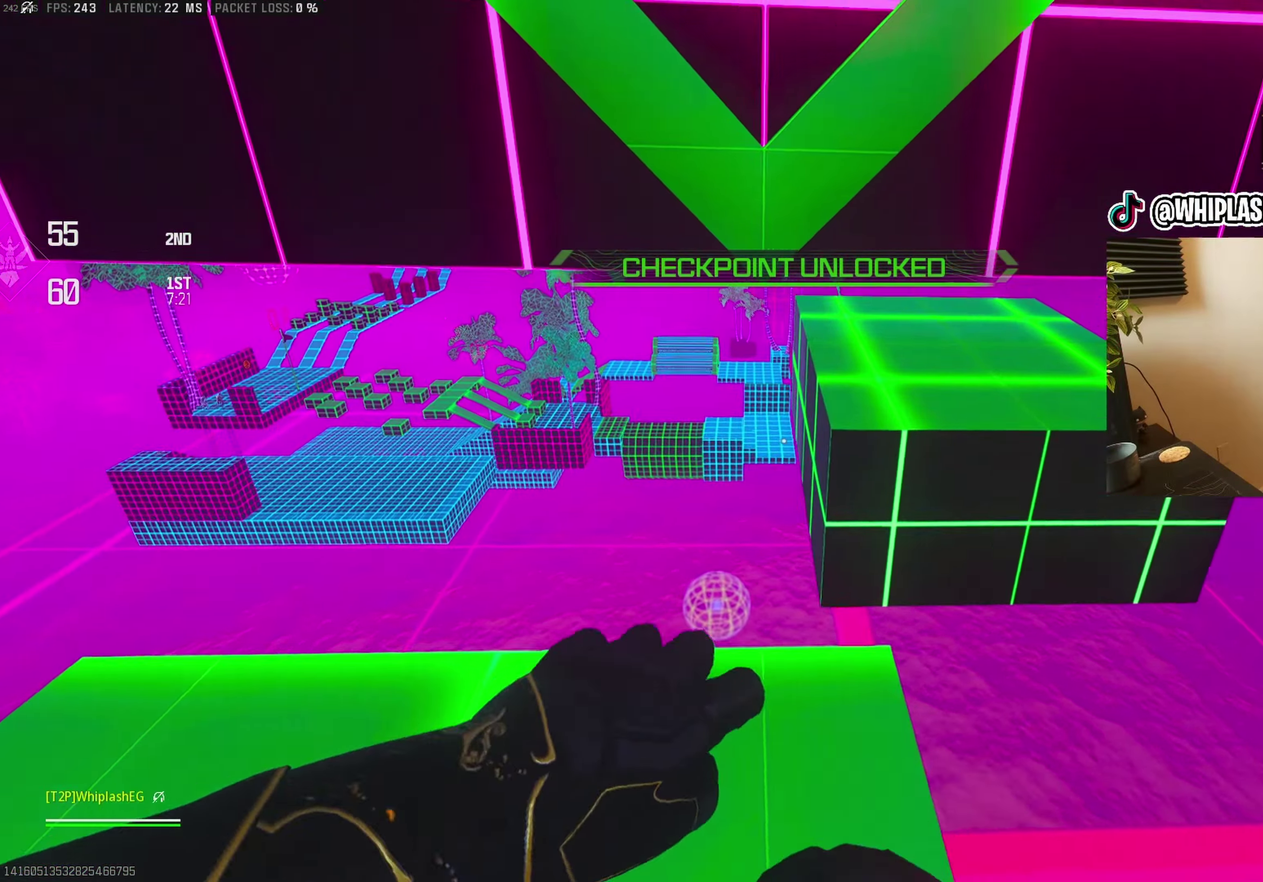
{"buttons": ["CIRCLE"], "left_stick": "center", "right_stick": "center", "events": [[83, "left_stick", "left"], [200, "left_stick", "center"], [350, "R3", "up"], [500, "CIRCLE", "down"]]}
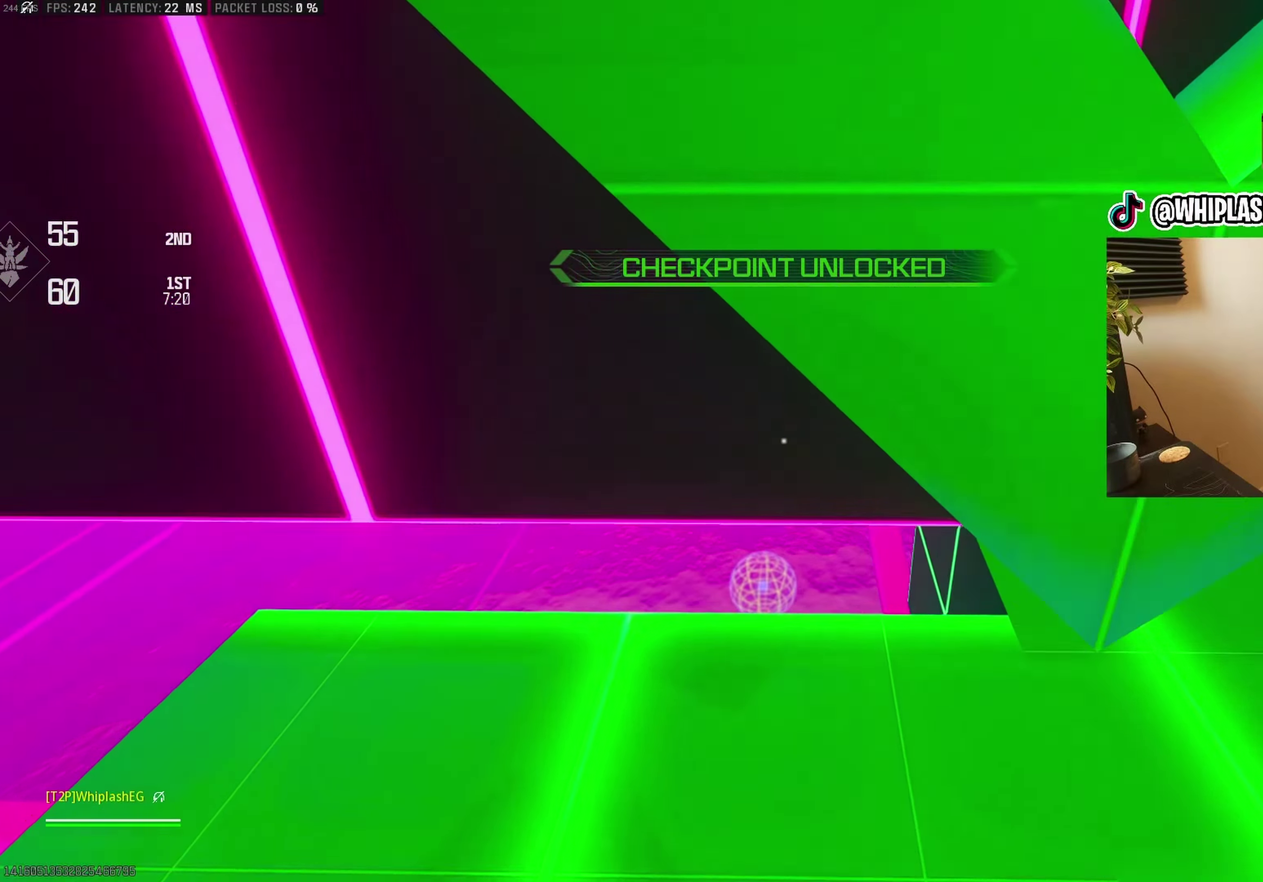
{"buttons": ["CIRCLE"], "left_stick": "up", "right_stick": "center", "events": [[300, "left_stick", "up"]]}
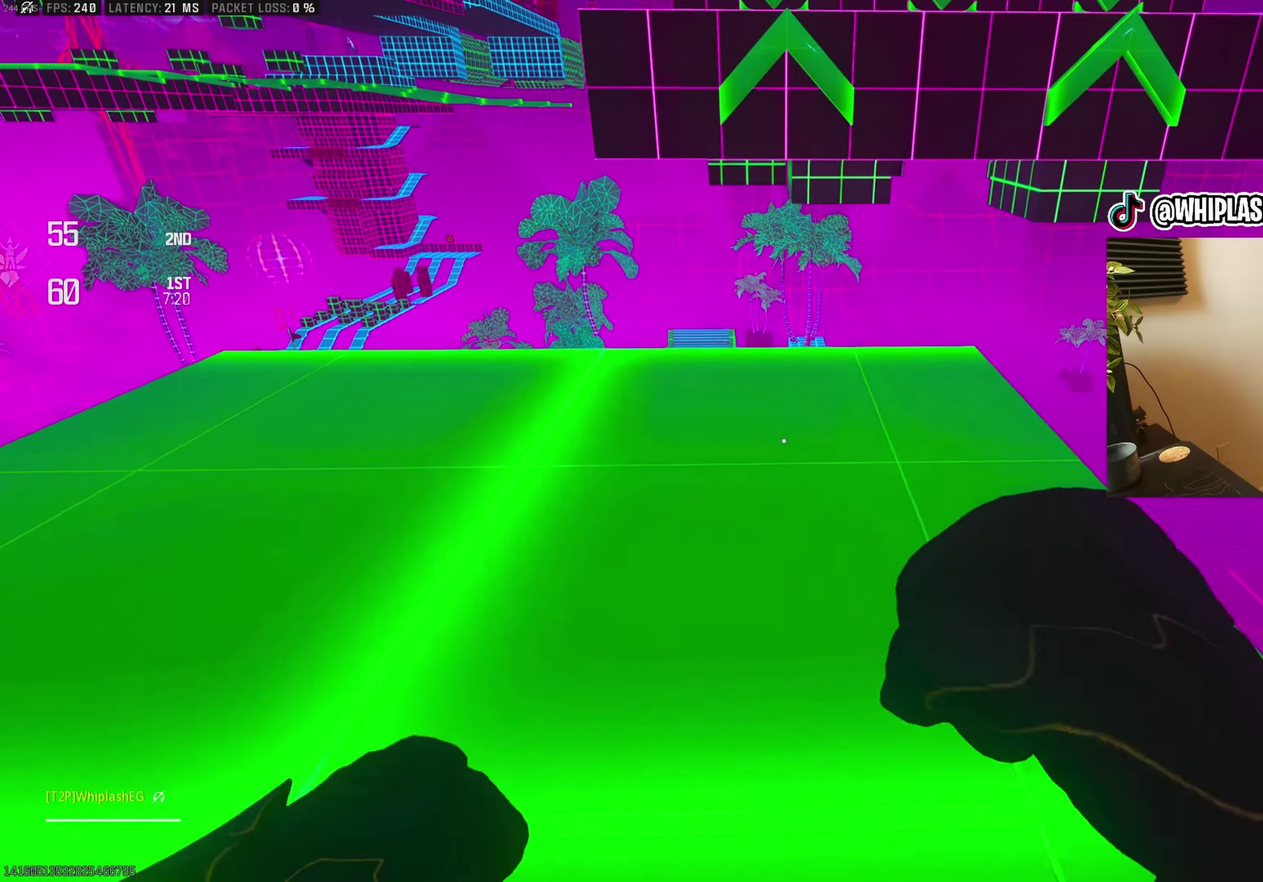
{"buttons": [], "left_stick": "up-right", "right_stick": "center", "events": [[83, "CIRCLE", "up"], [233, "left_stick", "center"], [283, "right_stick", "up"], [417, "right_stick", "center"], [483, "left_stick", "up-right"]]}
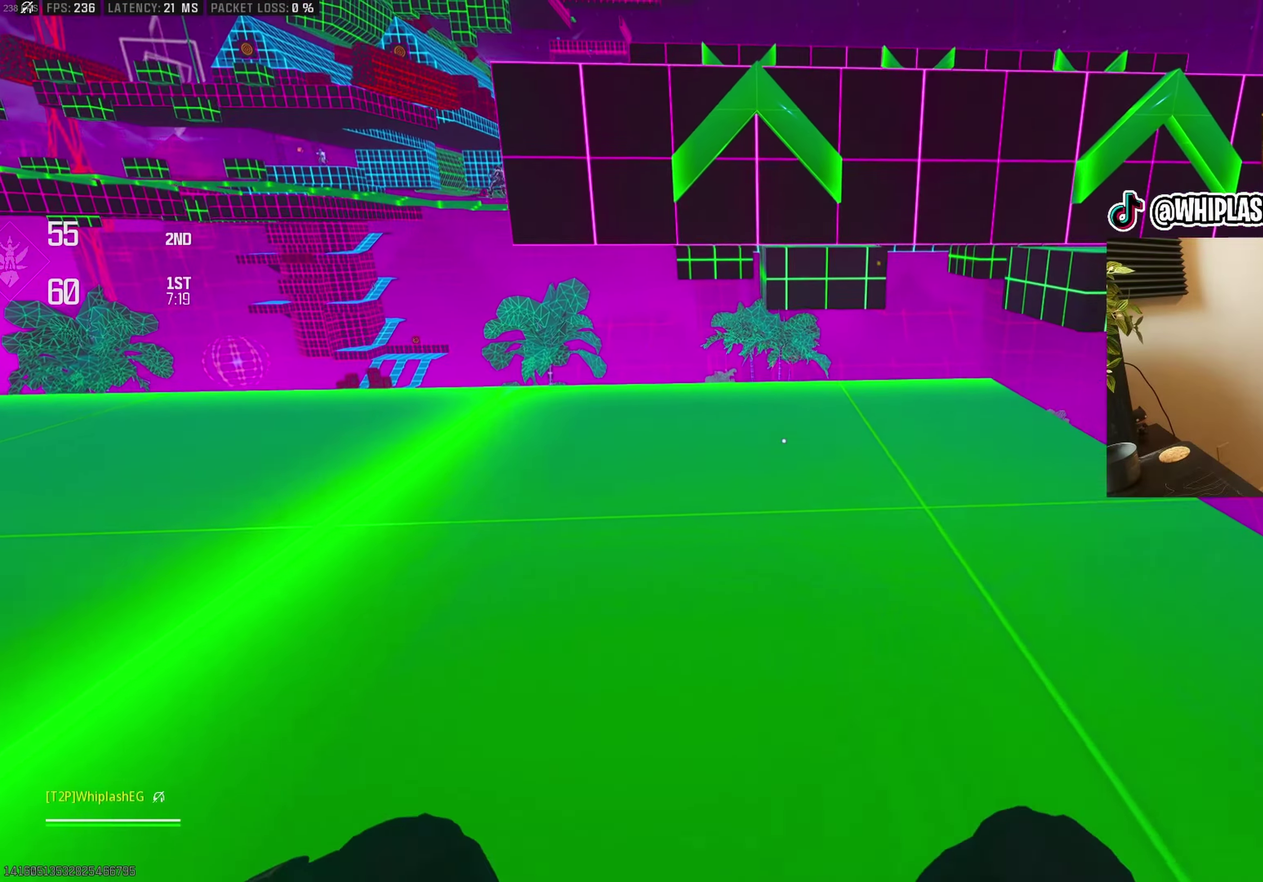
{"buttons": [], "left_stick": "center", "right_stick": "center", "events": [[83, "left_stick", "up"], [150, "left_stick", "center"], [250, "CIRCLE", "down"], [367, "CIRCLE", "up"]]}
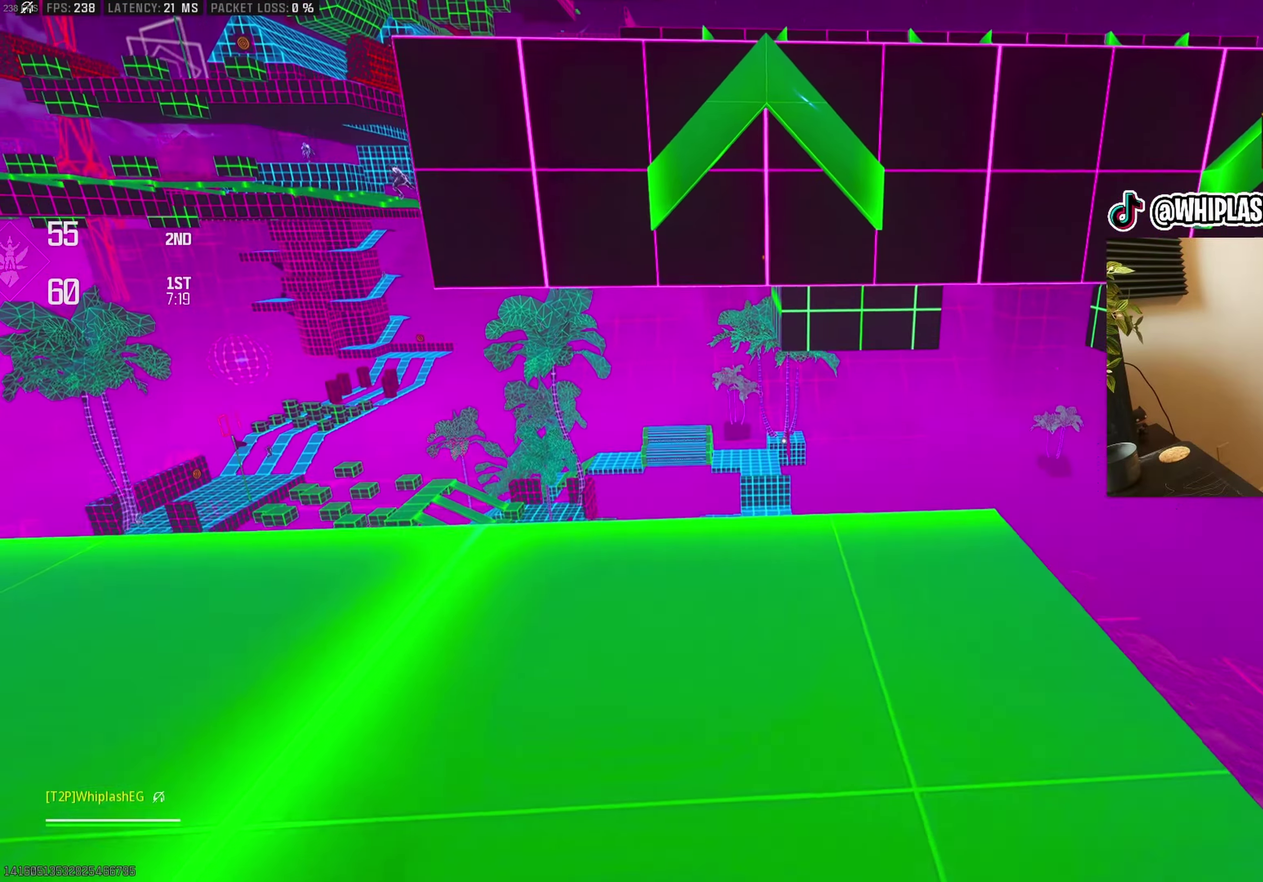
{"buttons": [], "left_stick": "up", "right_stick": "center", "events": [[83, "right_stick", "down"], [183, "right_stick", "center"], [200, "left_stick", "down"], [300, "left_stick", "up-right"], [317, "right_stick", "down-right"], [450, "right_stick", "center"], [467, "left_stick", "up"]]}
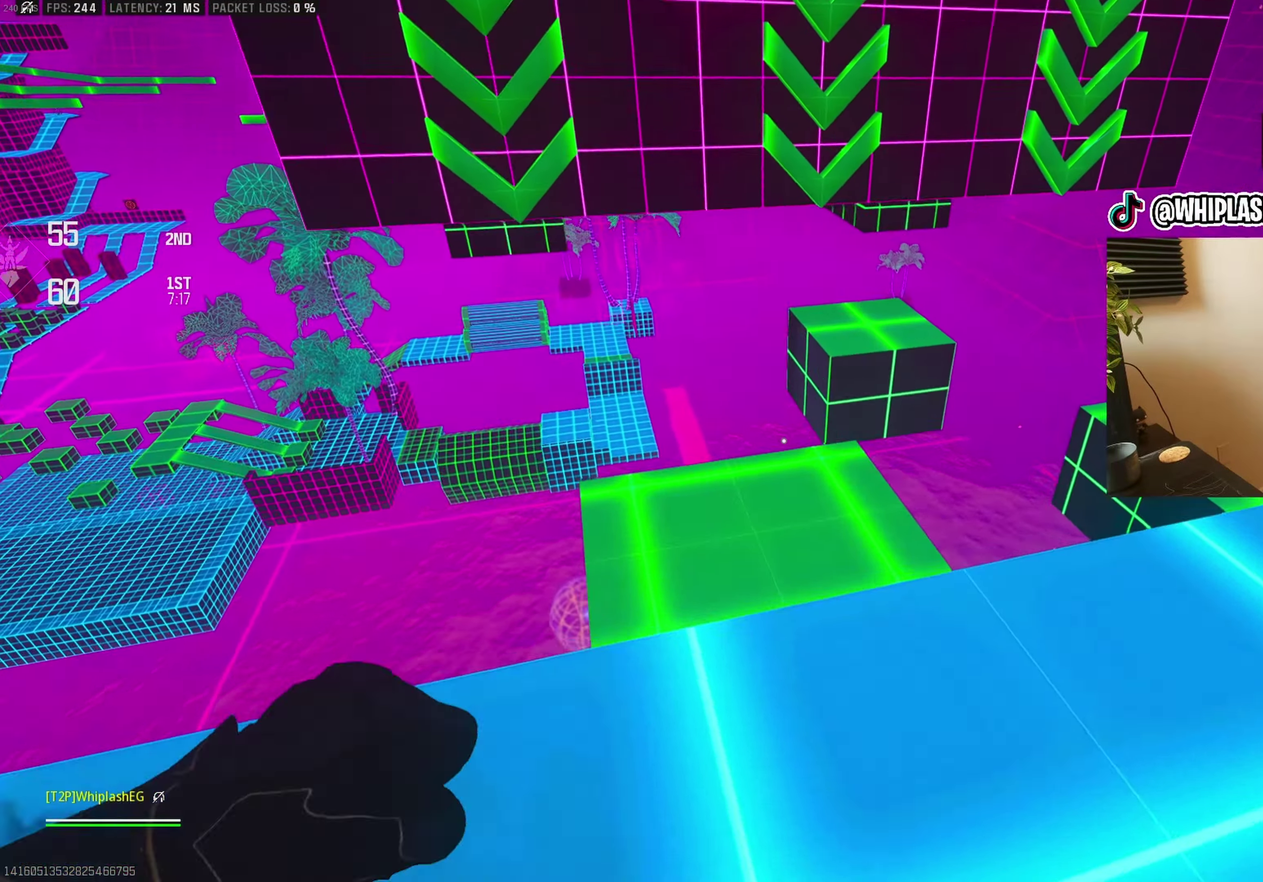
{"buttons": [], "left_stick": "down-right", "right_stick": "center", "events": [[50, "left_stick", "up-left"], [417, "left_stick", "down-right"]]}
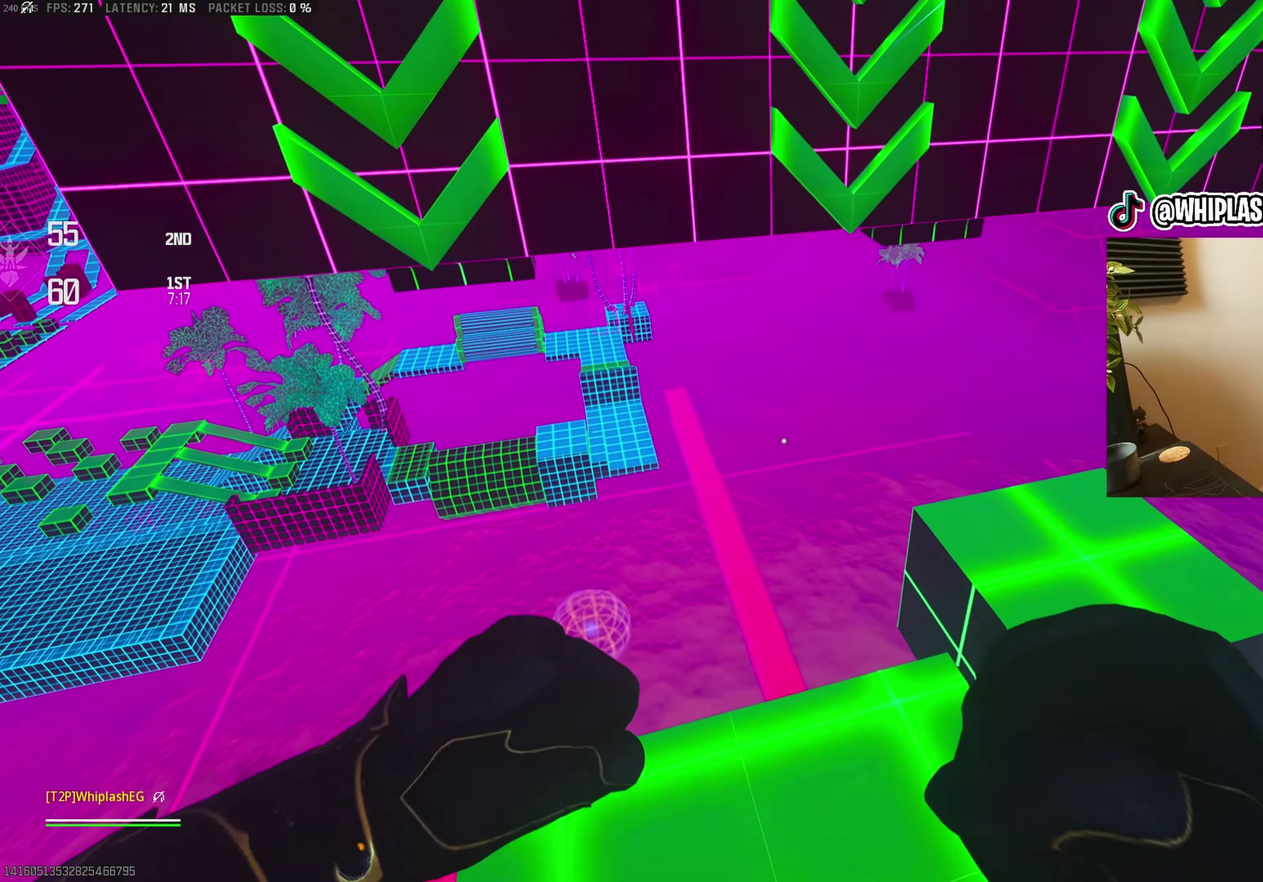
{"buttons": [], "left_stick": "center", "right_stick": "center", "events": [[100, "left_stick", "center"], [183, "left_stick", "down"], [217, "right_stick", "up-left"], [350, "left_stick", "down-right"], [417, "right_stick", "center"], [450, "left_stick", "center"]]}
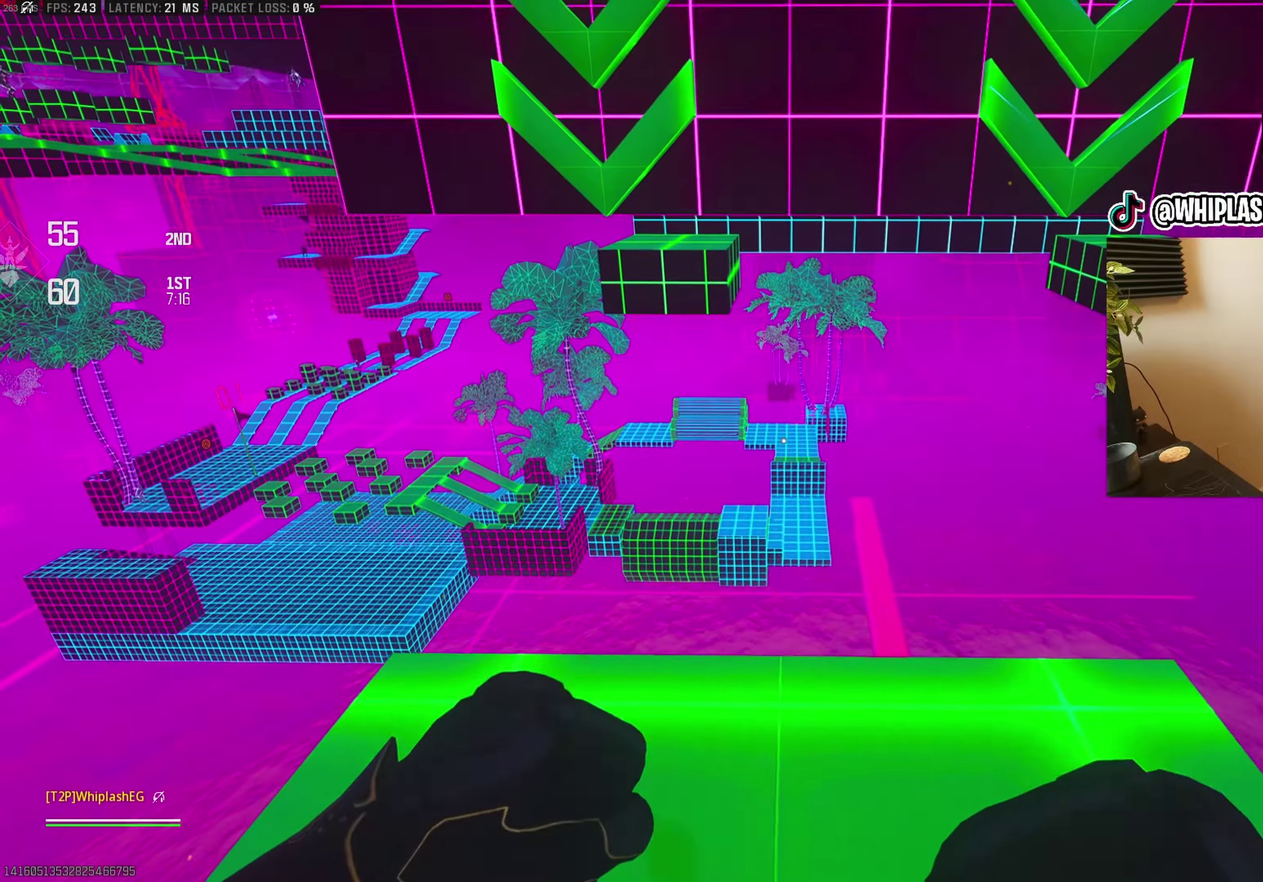
{"buttons": [], "left_stick": "up-right", "right_stick": "left", "events": [[33, "left_stick", "up"], [33, "right_stick", "left"], [83, "CROSS", "down"], [167, "right_stick", "center"], [233, "CROSS", "up"], [283, "right_stick", "left"], [333, "left_stick", "up-right"]]}
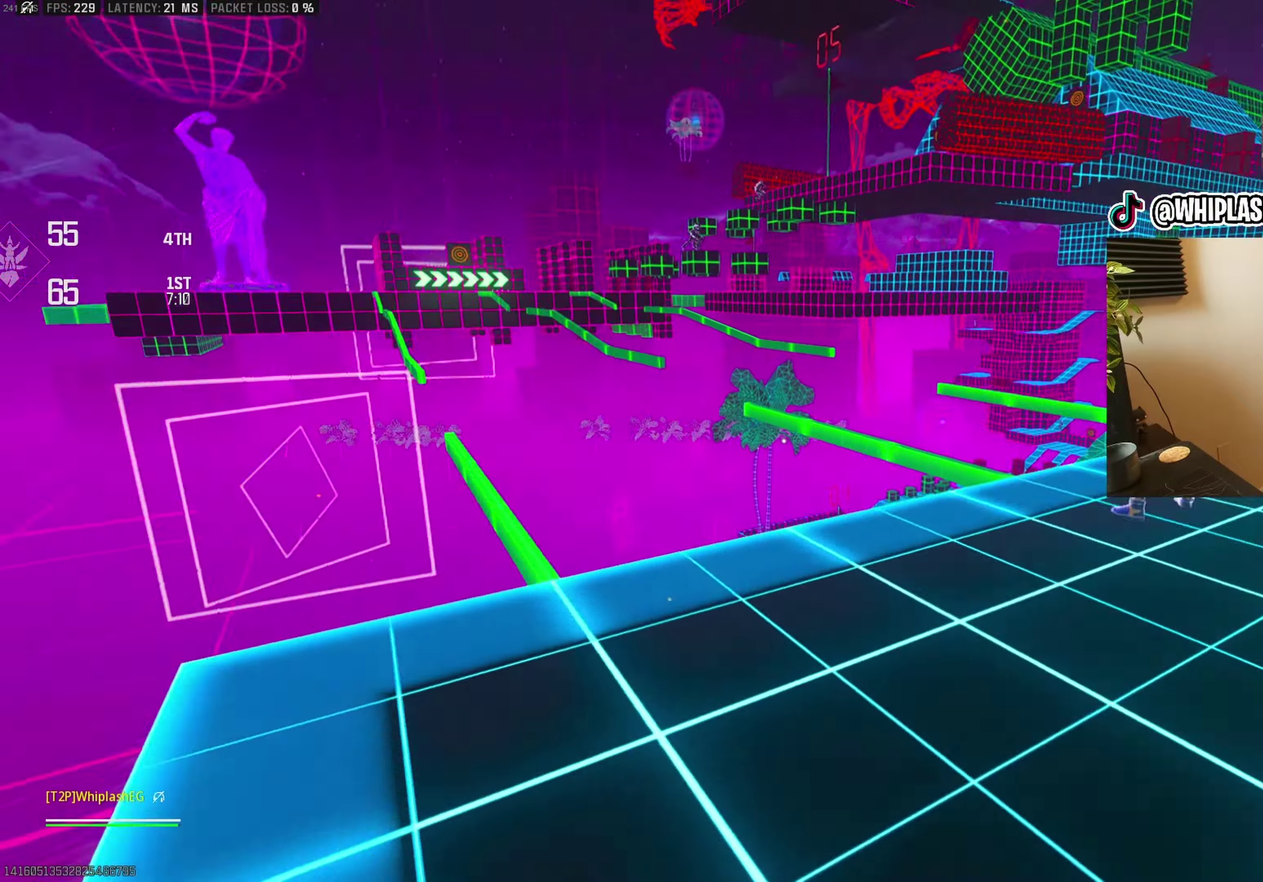
{"buttons": [], "left_stick": "left", "right_stick": "center", "events": [[33, "left_stick", "up-left"], [67, "right_stick", "center"], [150, "left_stick", "up"], [183, "right_stick", "left"], [283, "left_stick", "up-left"], [333, "right_stick", "center"], [367, "left_stick", "left"], [417, "right_stick", "left"], [500, "right_stick", "center"]]}
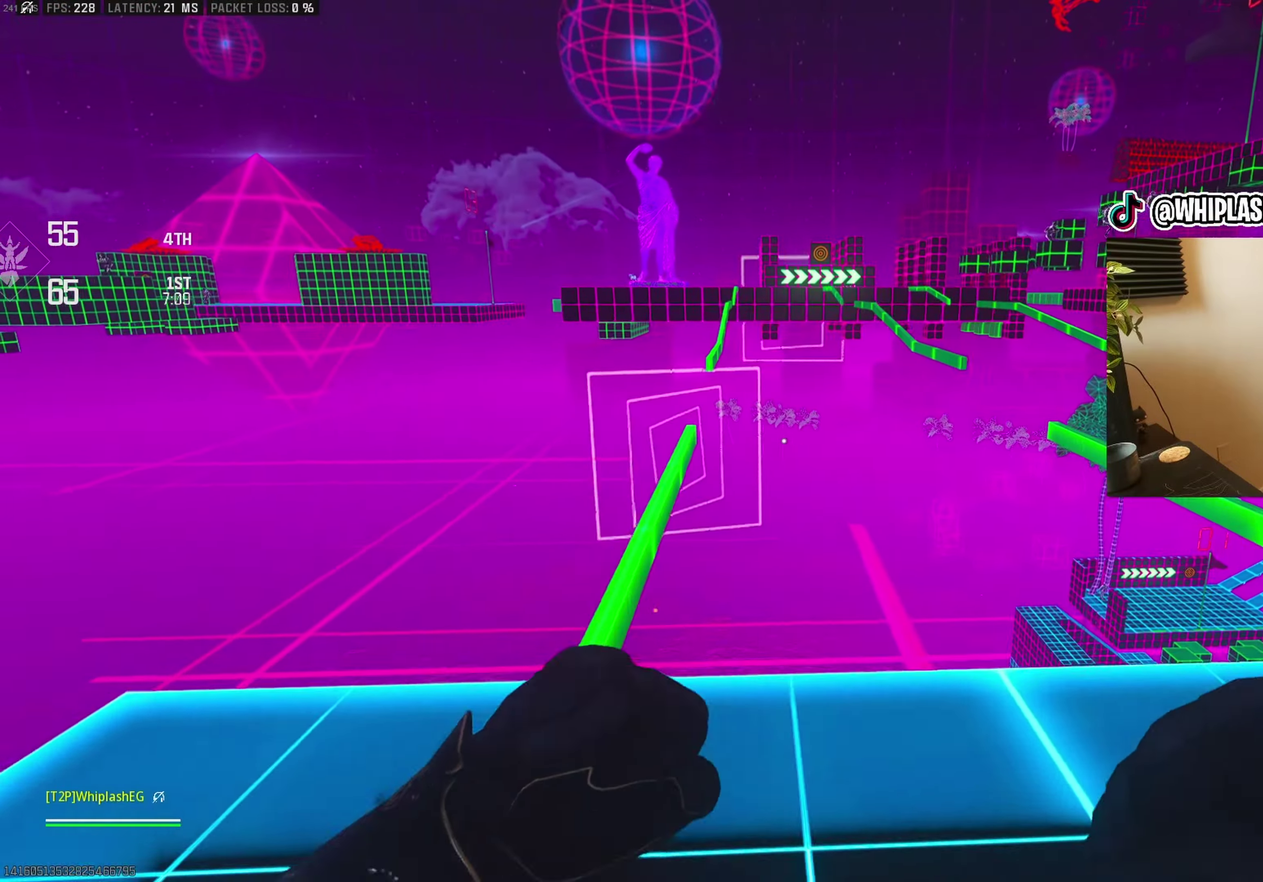
{"buttons": ["L3"], "left_stick": "up", "right_stick": "center"}
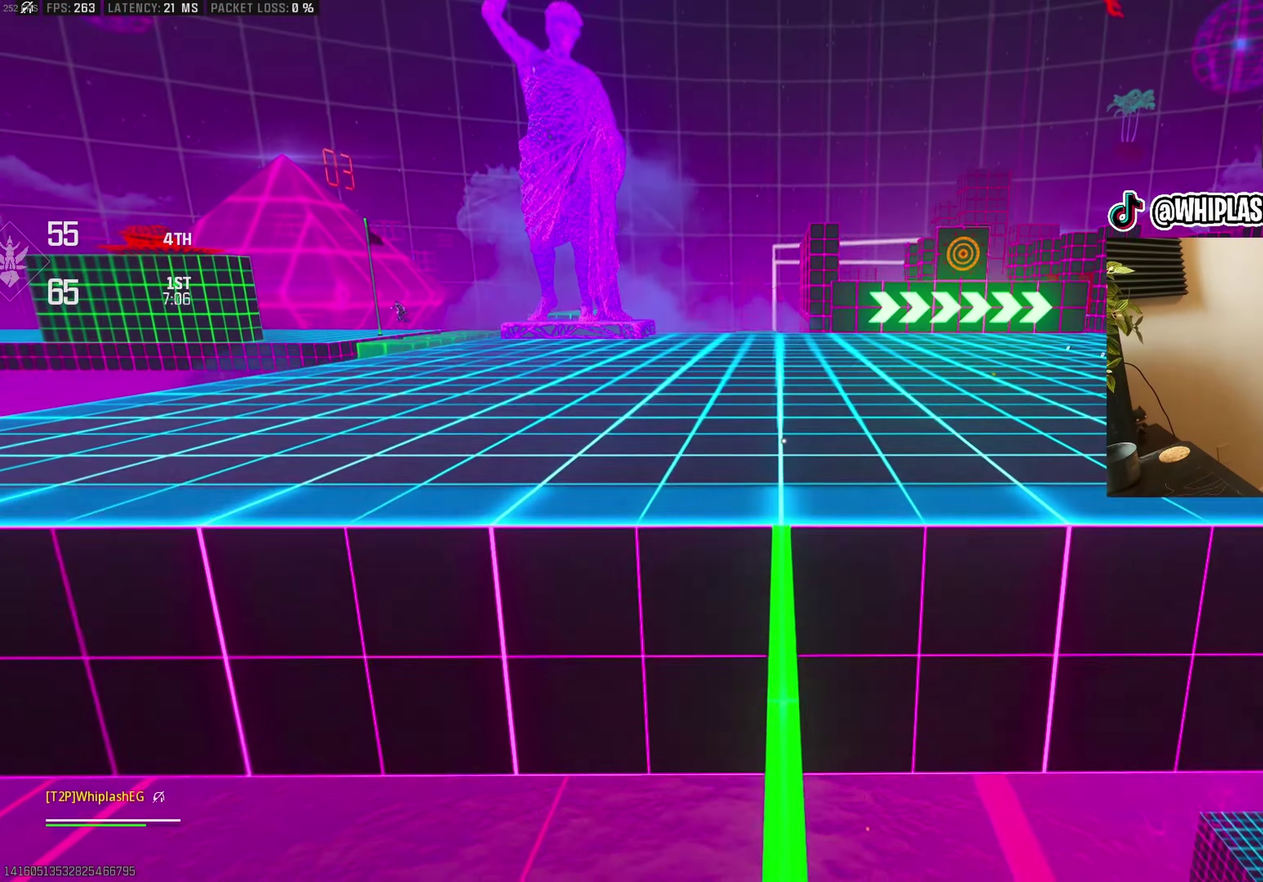
{"buttons": [], "left_stick": "up", "right_stick": "right", "events": [[67, "L3", "up"], [267, "right_stick", "right"]]}
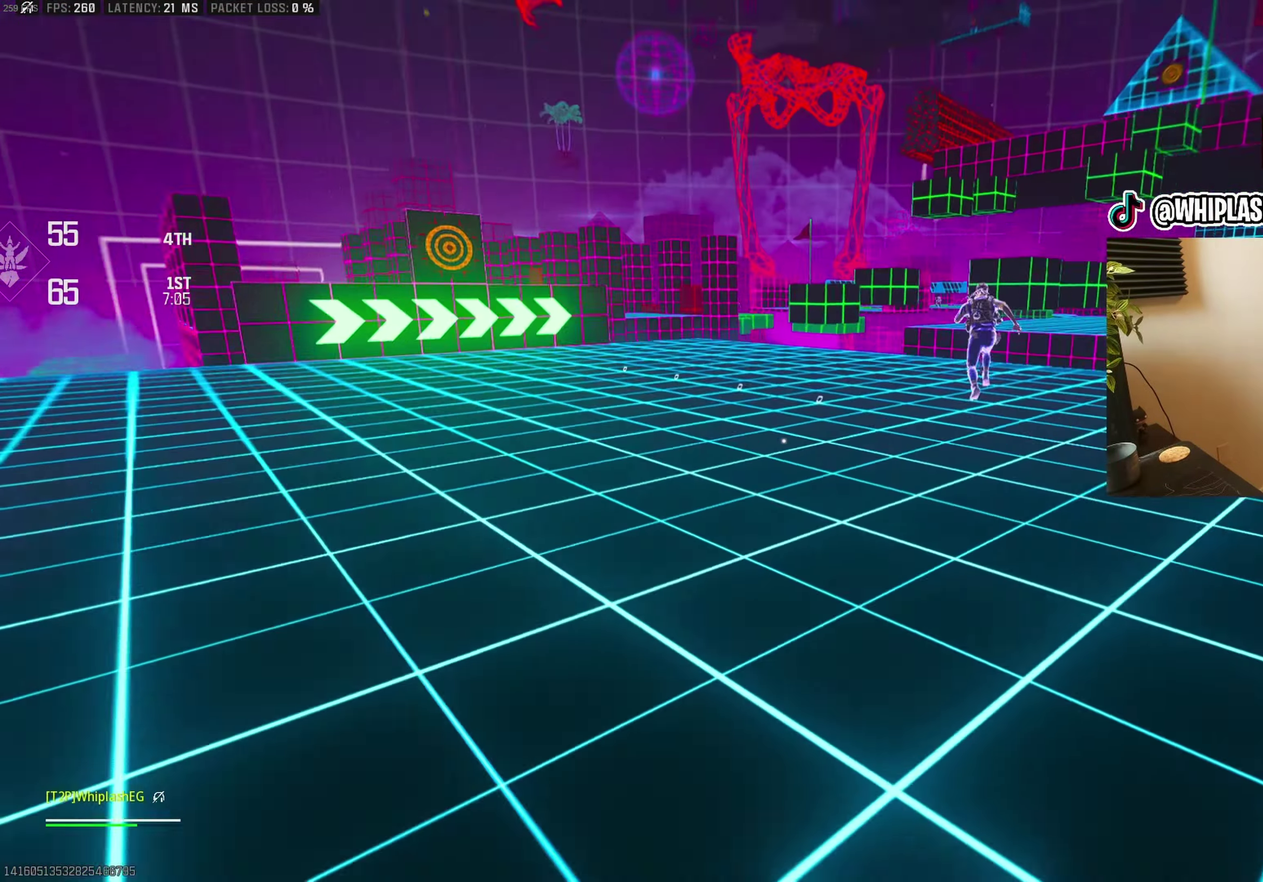
{"buttons": [], "left_stick": "up", "right_stick": "center", "events": [[67, "right_stick", "center"], [300, "right_stick", "right"], [483, "right_stick", "center"]]}
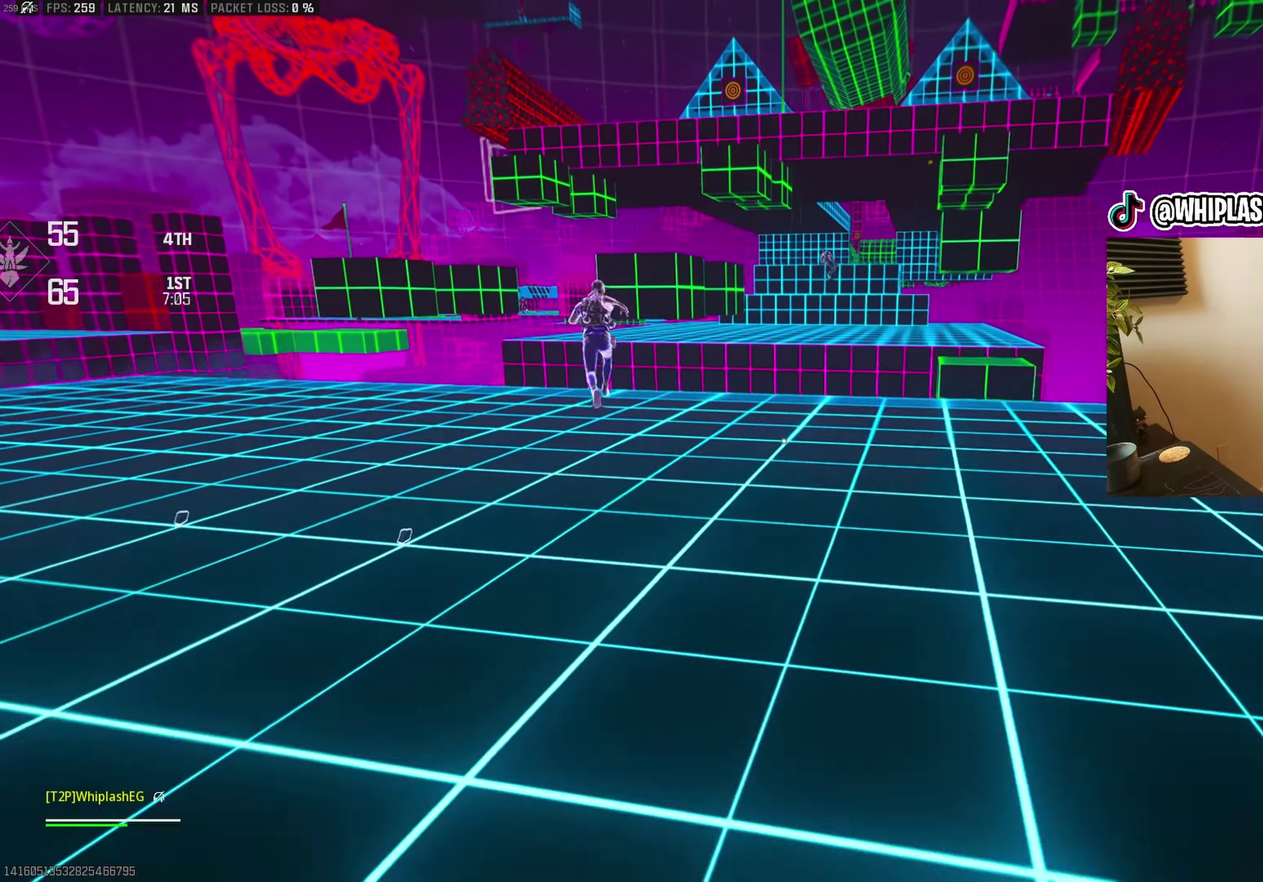
{"buttons": [], "left_stick": "up-right", "right_stick": "down-right", "events": [[317, "right_stick", "right"], [450, "right_stick", "down-right"], [467, "left_stick", "up-right"]]}